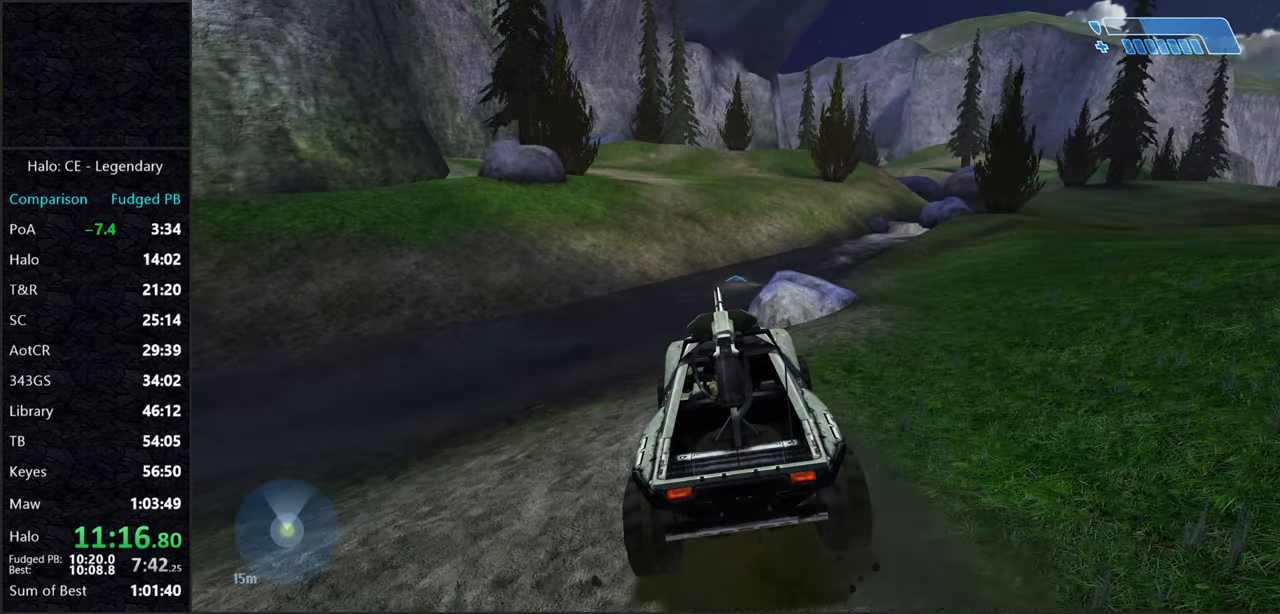
Gameplay with keyboard and mouse; each line is a JSON object with the keys and mouse buttons held at the frame after it. "events" lists presses ("down") and releases ("up") of "2", "3", "a", "alt", "c", "caps_lock", "ctrl", "d", "e", "escape", "f", "g", "q", "r", "s", "shift", "space", "tab", "v", "w", "x", "z", "mouse_left" and "mouse_right" between this image and that frame as [ms after this image, input, new state], when the widget could be followed in between. "mouse_left", "mouse_right" = the "left", "right" buttons of the "mouse" list. No other keys are recorded. Not read: mouse_move.
{"keys": ["w"], "mouse": [], "events": []}
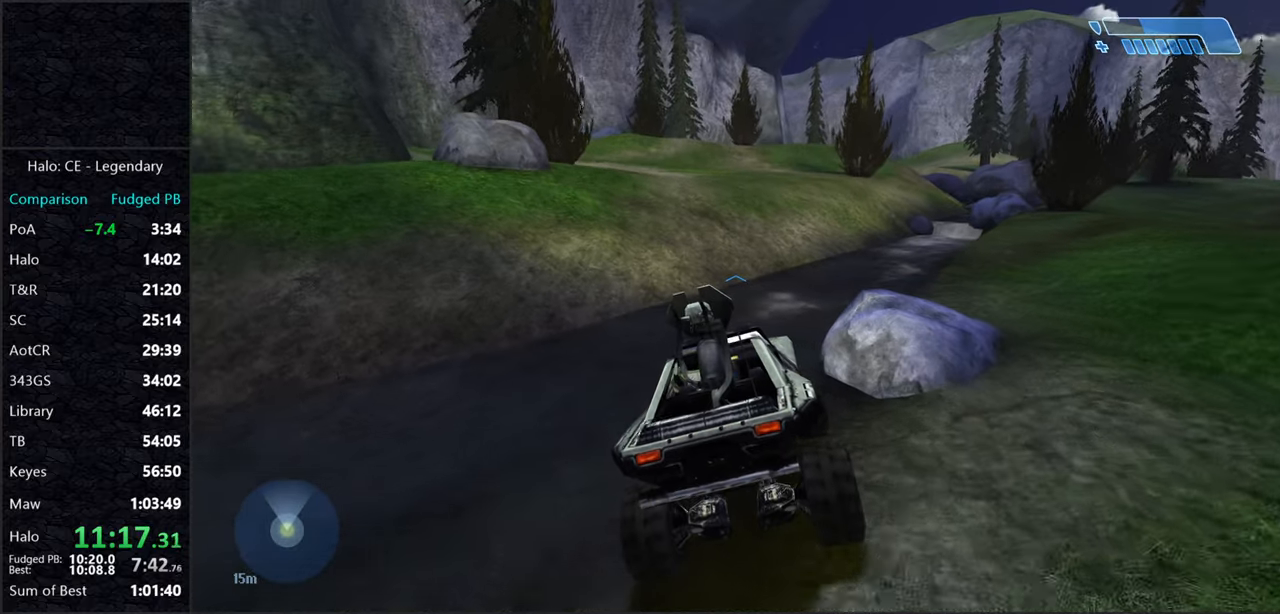
{"keys": ["w"], "mouse": [], "events": []}
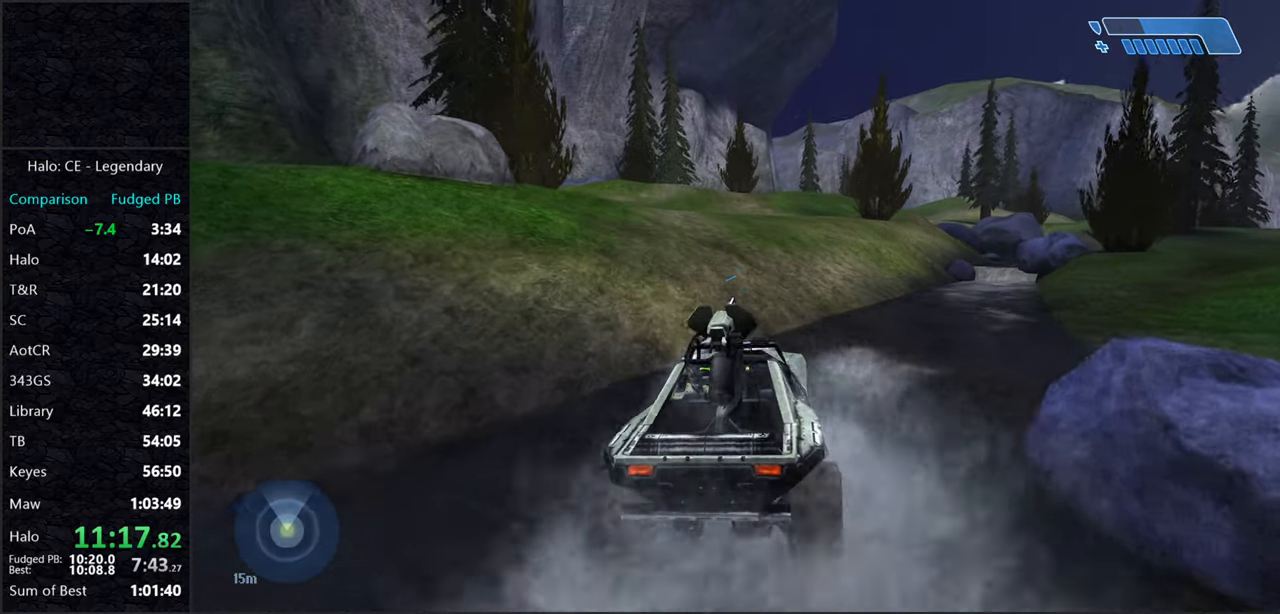
{"keys": ["w"], "mouse": [], "events": []}
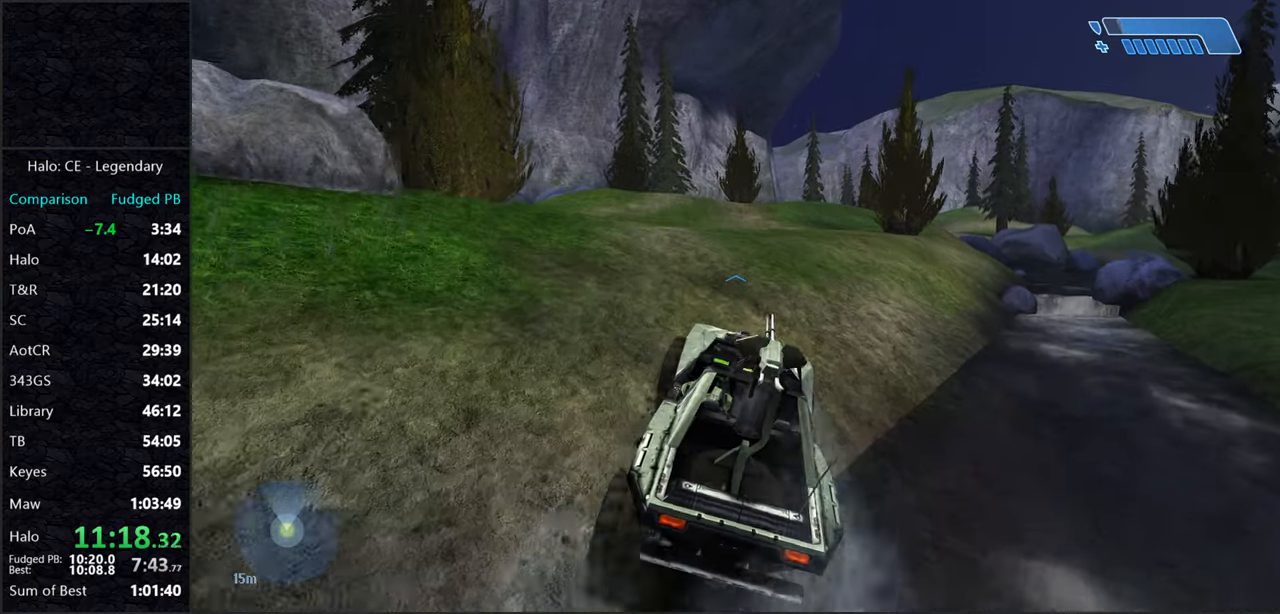
{"keys": ["w"], "mouse": [], "events": []}
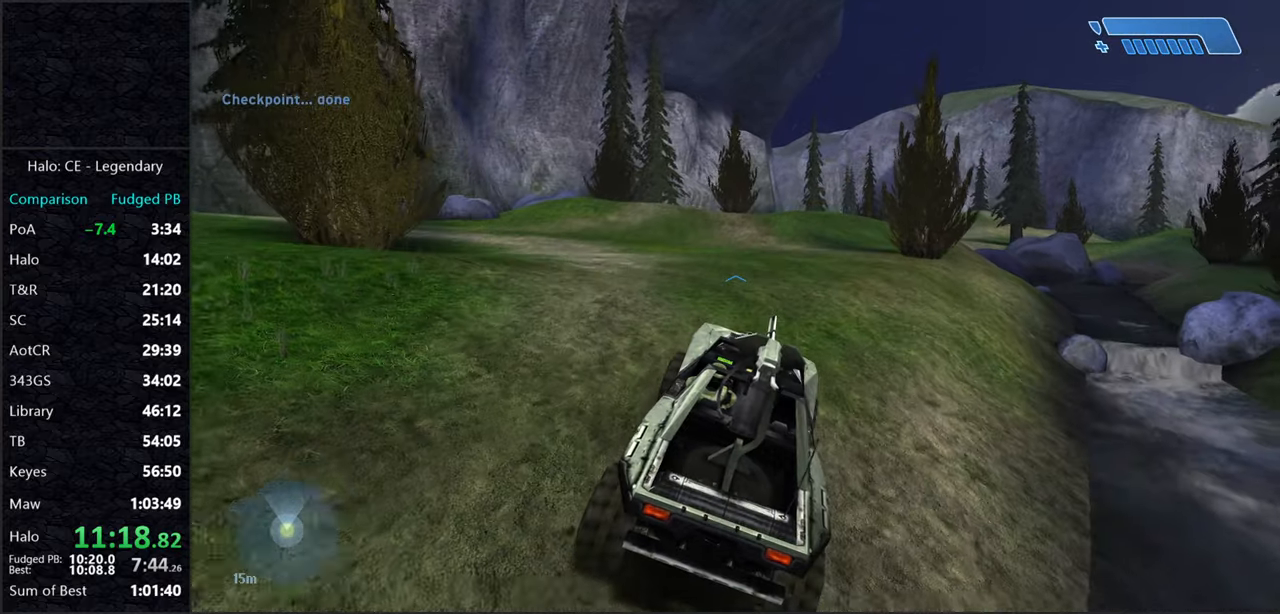
{"keys": ["w"], "mouse": [], "events": []}
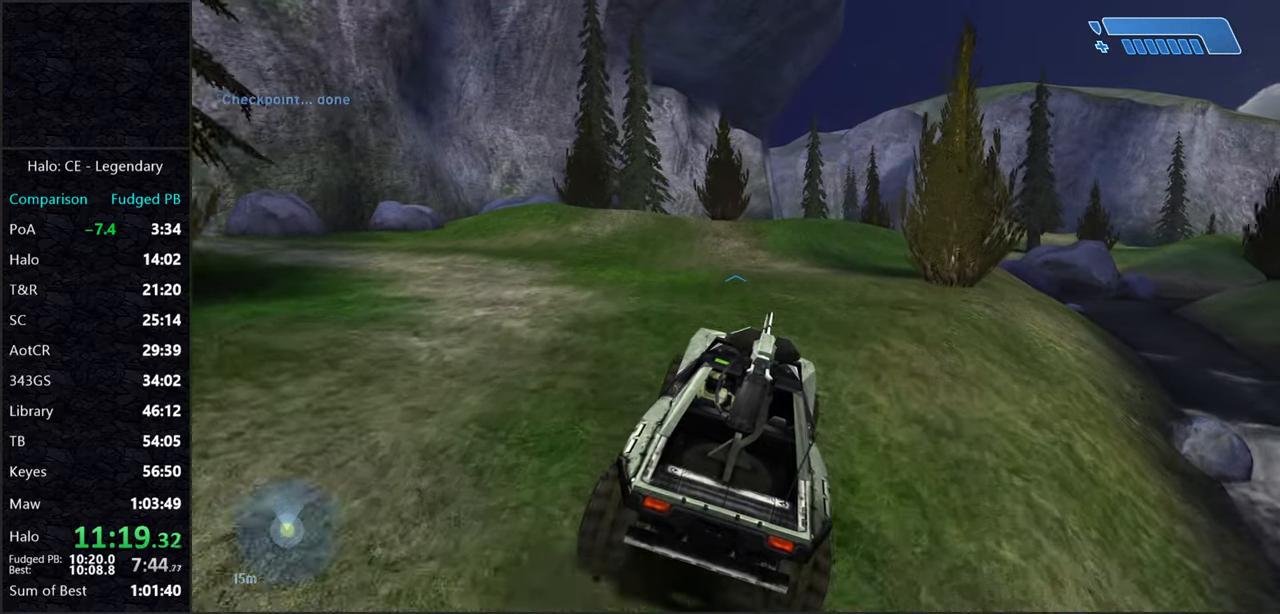
{"keys": ["w"], "mouse": [], "events": []}
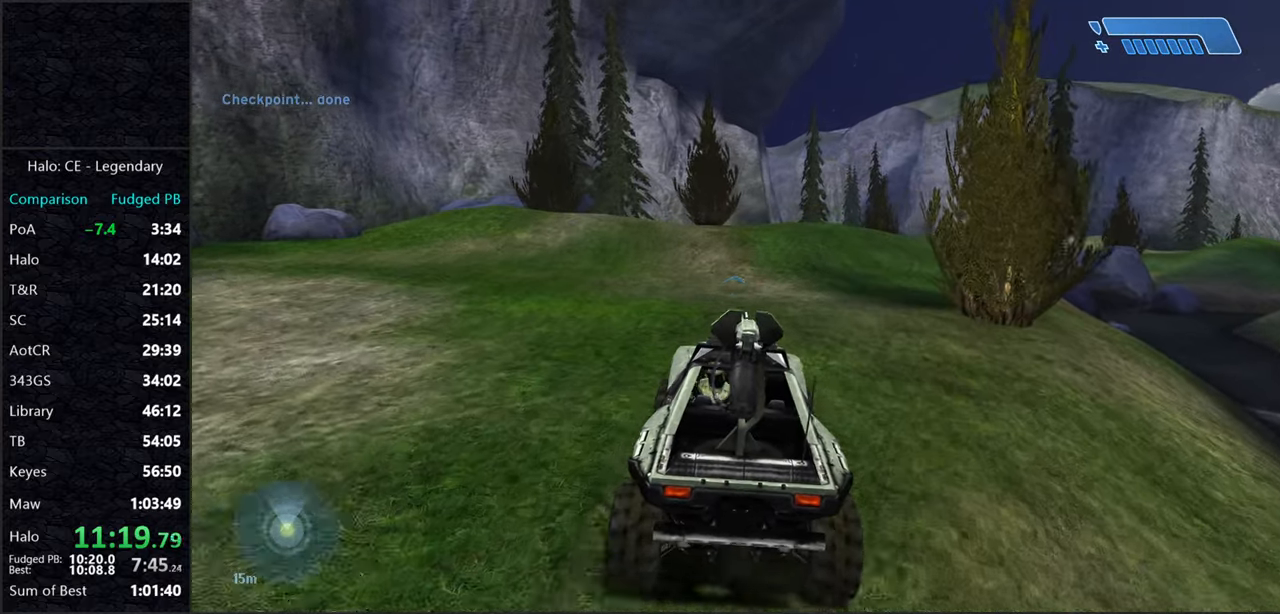
{"keys": ["w"], "mouse": [], "events": []}
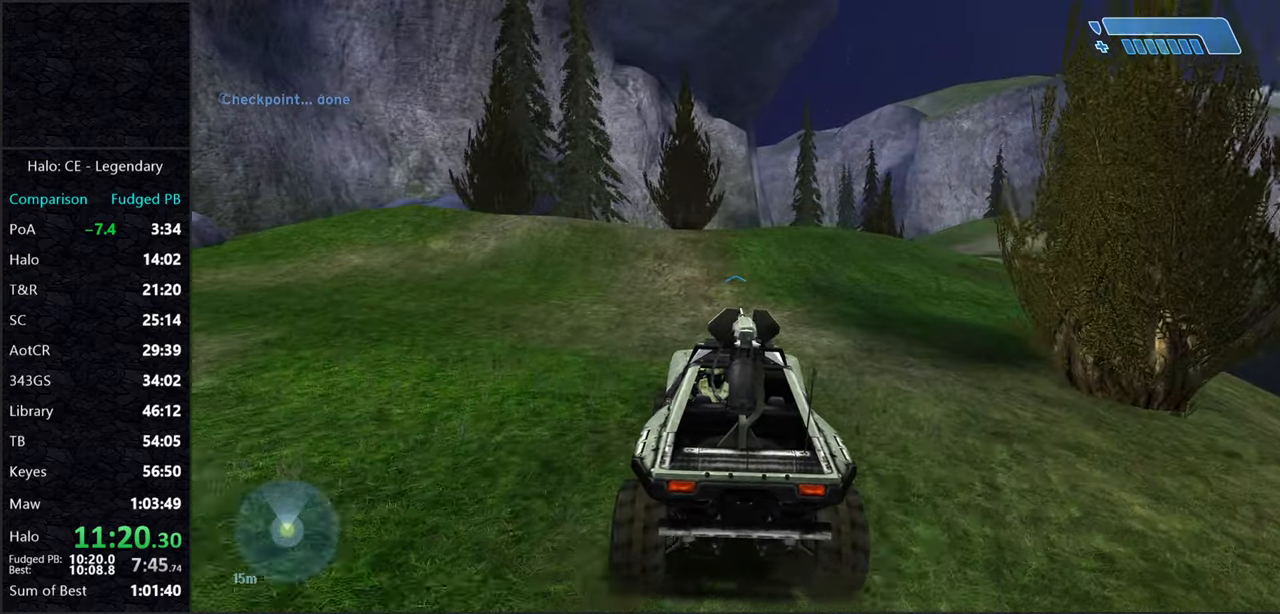
{"keys": ["w"], "mouse": [], "events": []}
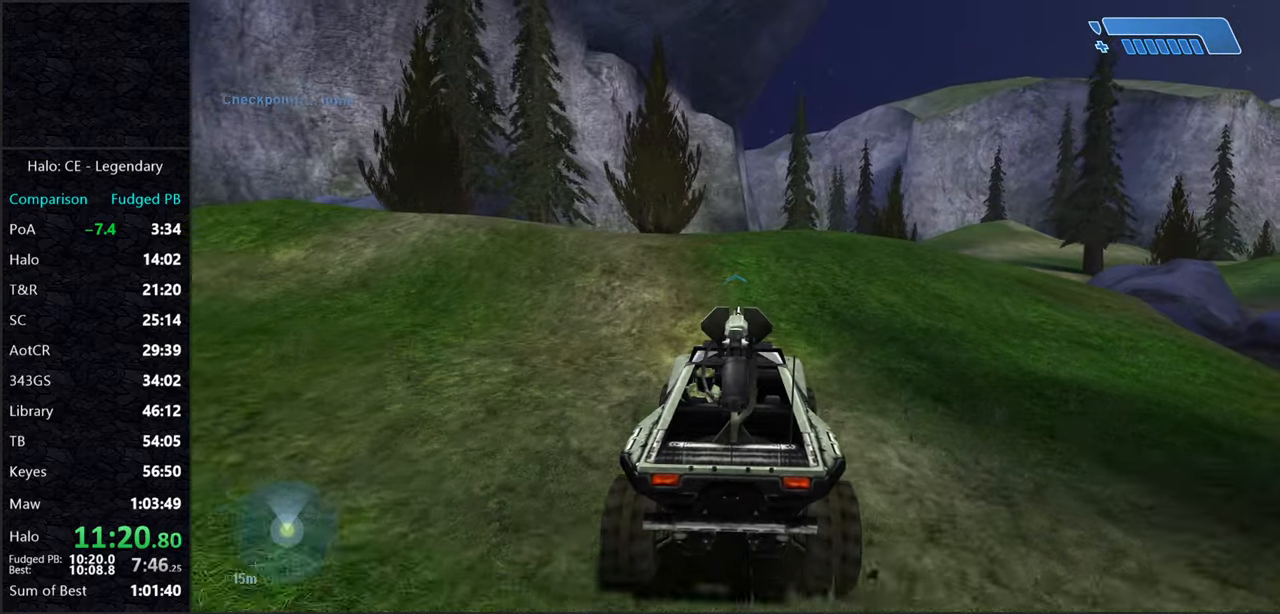
{"keys": ["w"], "mouse": [], "events": []}
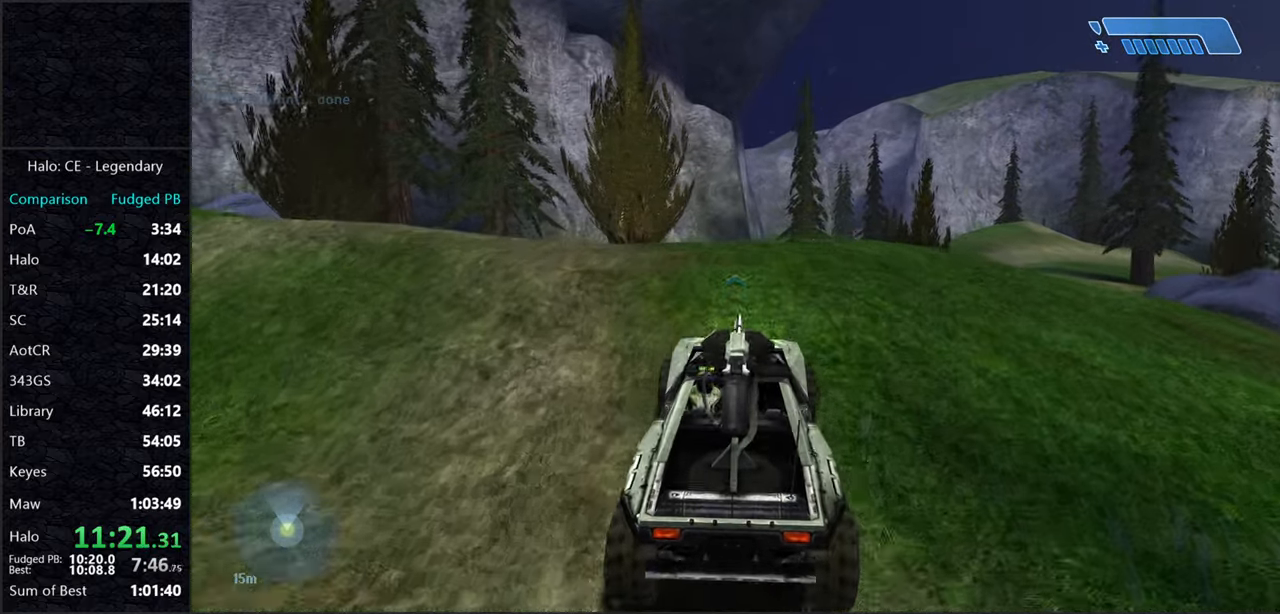
{"keys": ["w"], "mouse": [], "events": []}
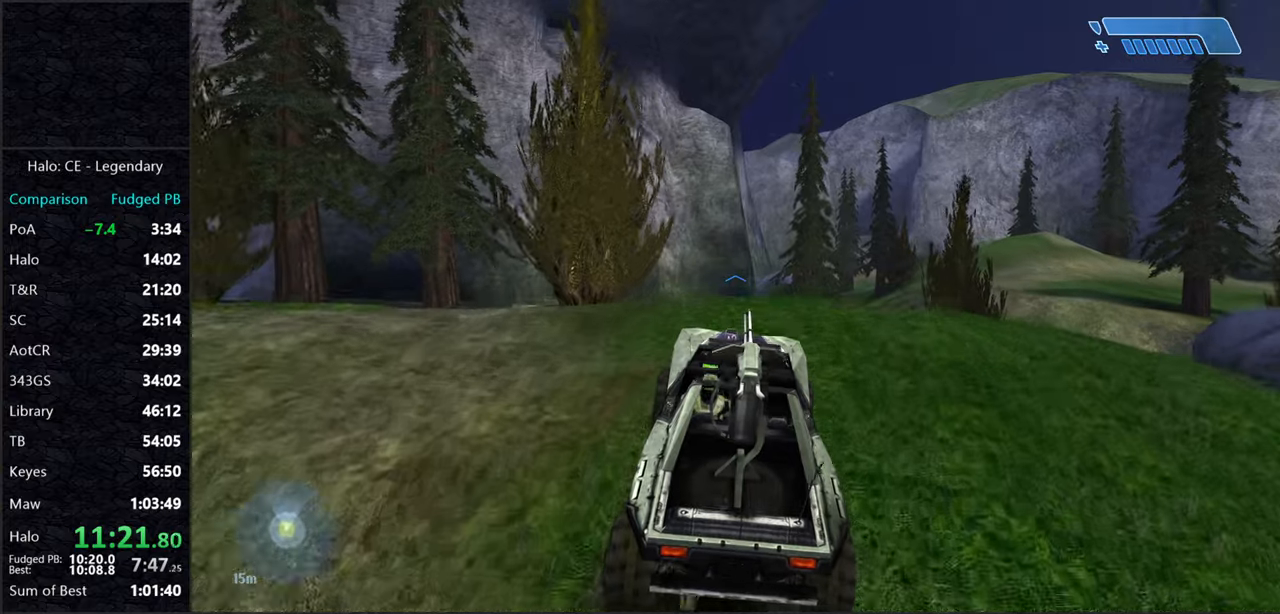
{"keys": ["w"], "mouse": [], "events": []}
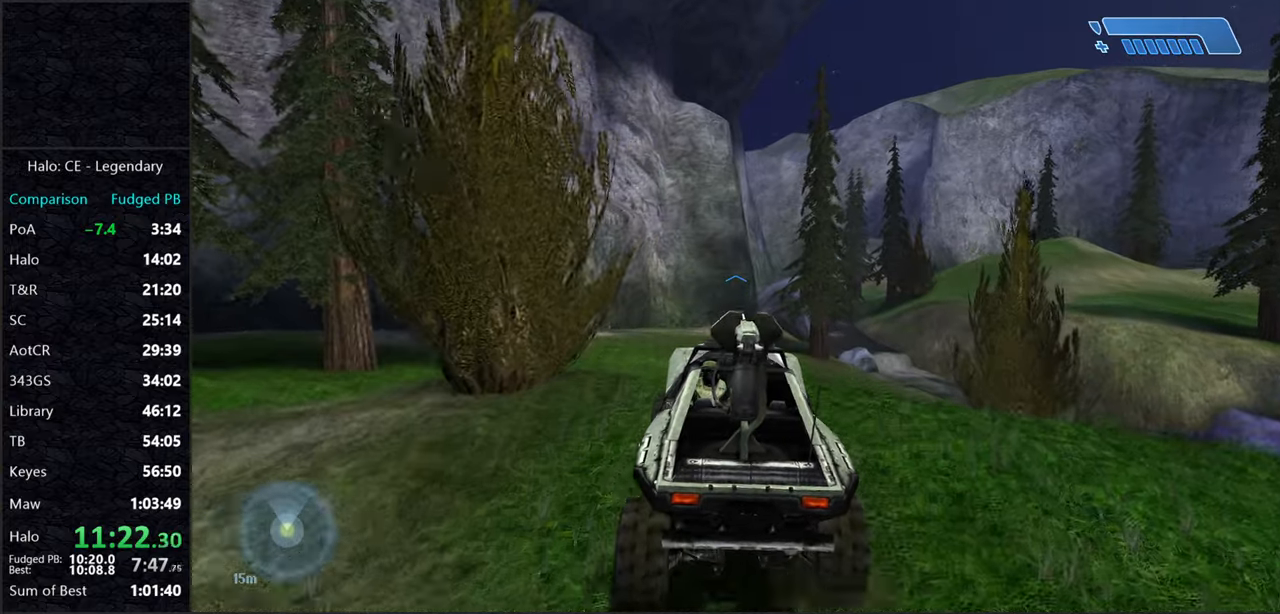
{"keys": ["w"], "mouse": [], "events": []}
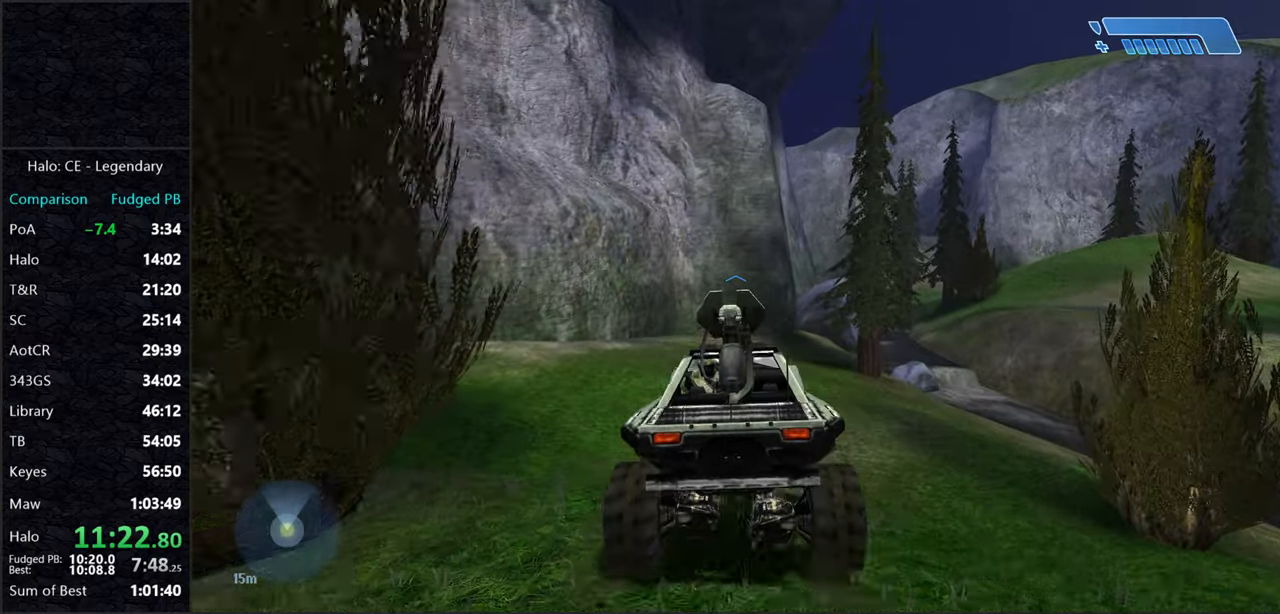
{"keys": ["w"], "mouse": [], "events": []}
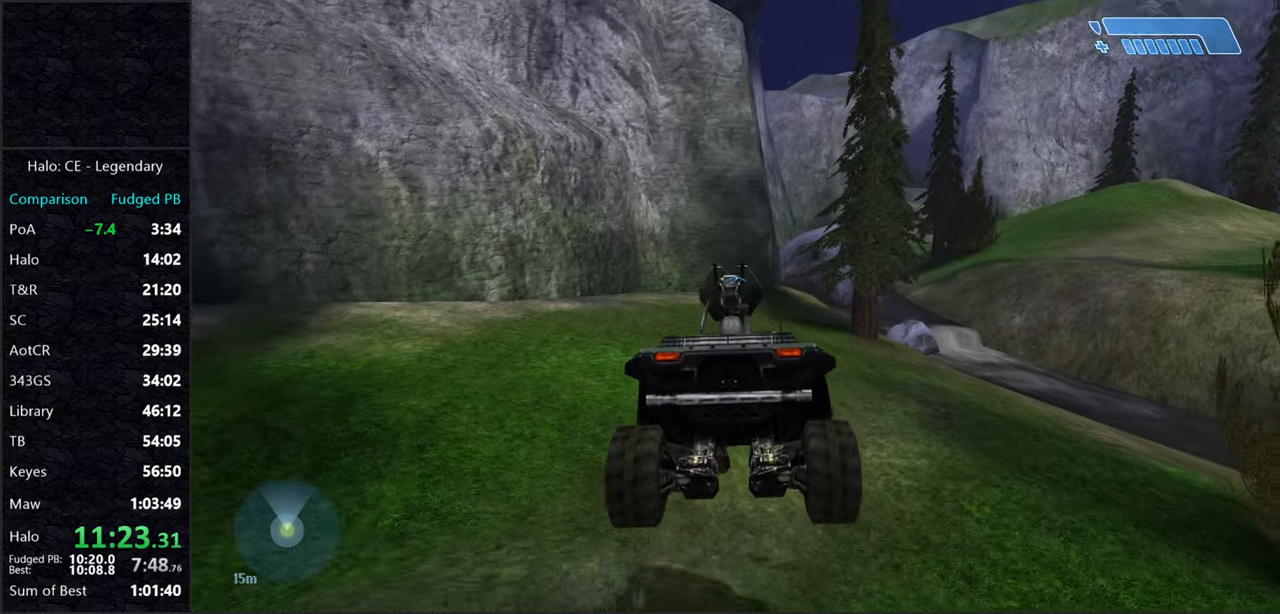
{"keys": ["w"], "mouse": [], "events": []}
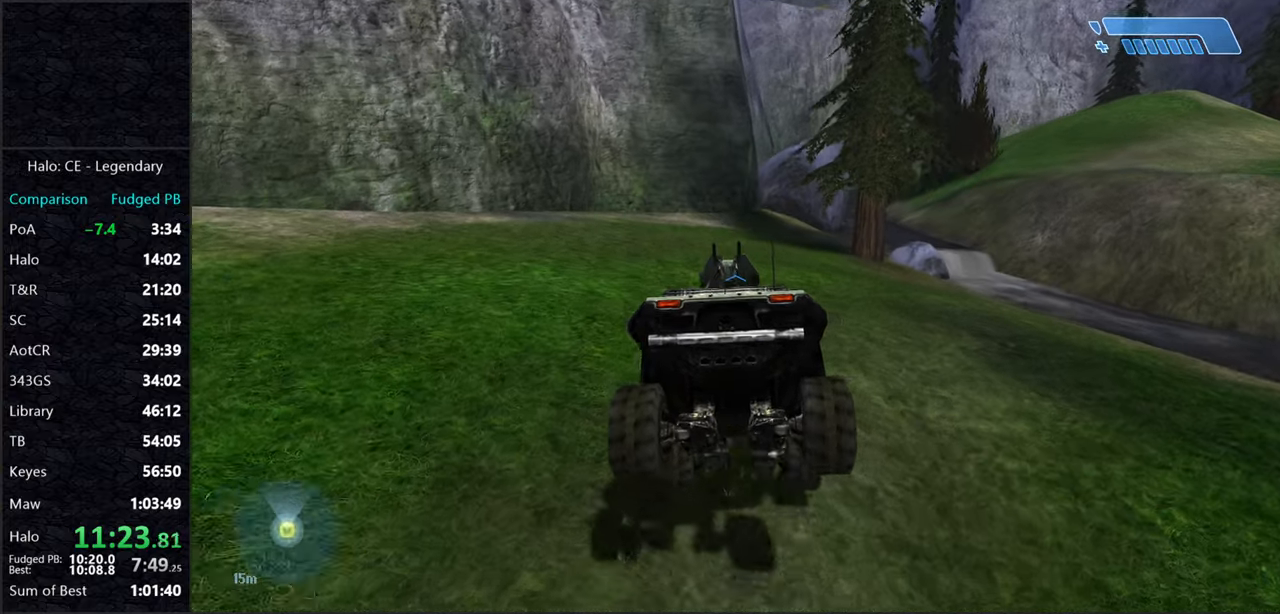
{"keys": ["w"], "mouse": [], "events": []}
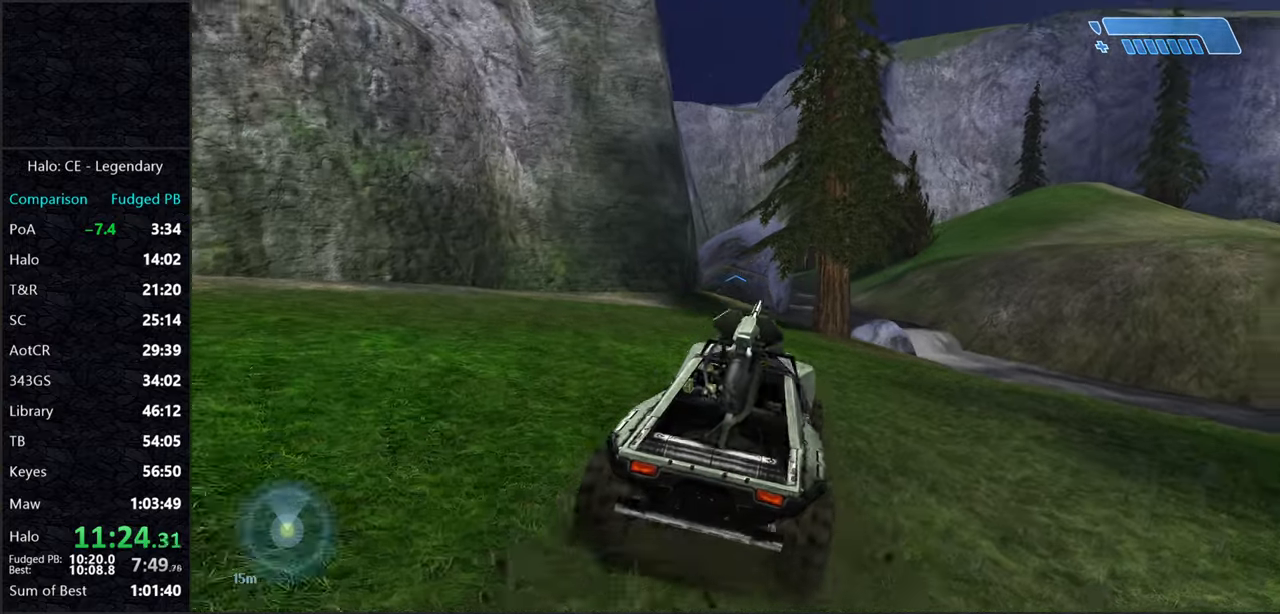
{"keys": ["w"], "mouse": [], "events": []}
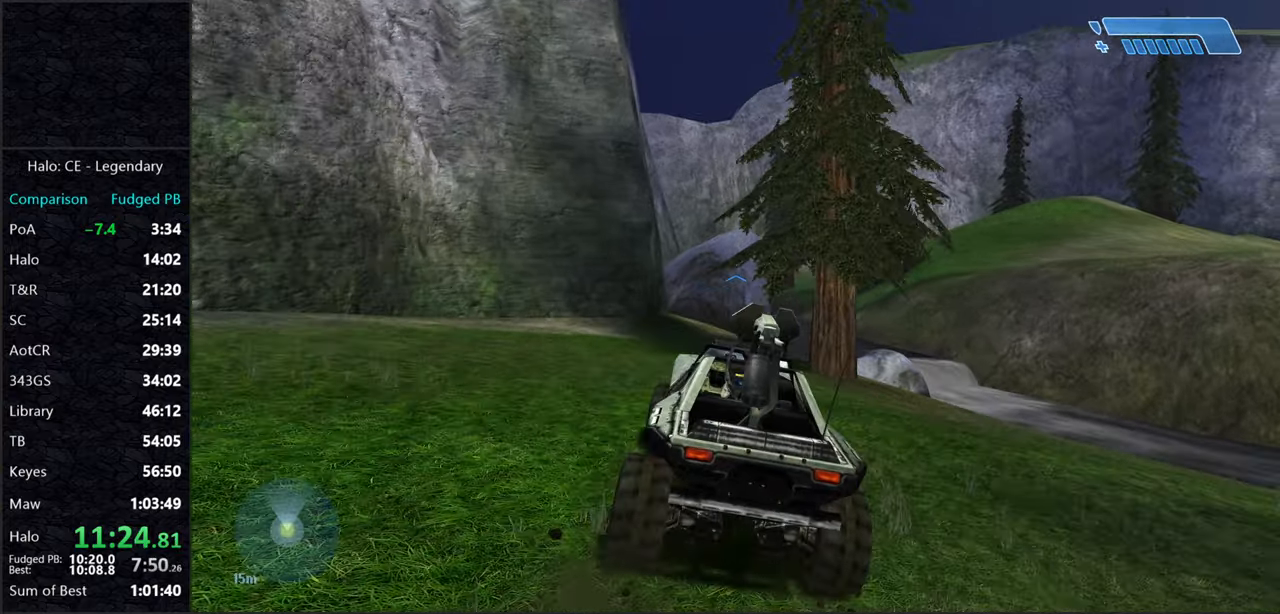
{"keys": ["w"], "mouse": [], "events": []}
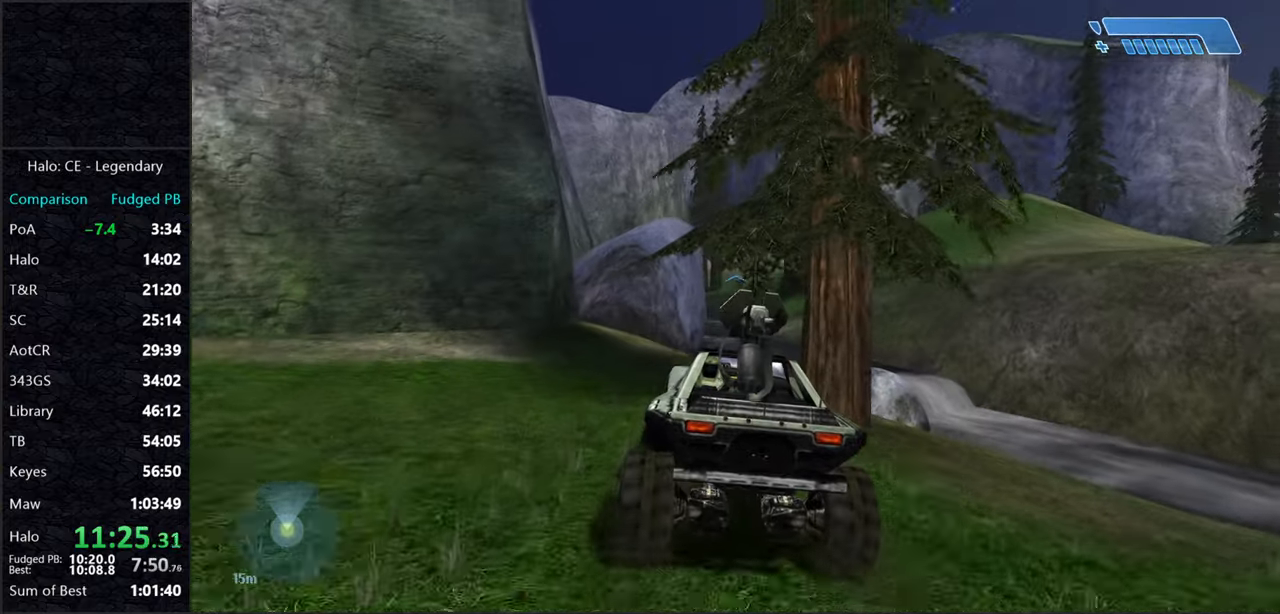
{"keys": ["w"], "mouse": [], "events": []}
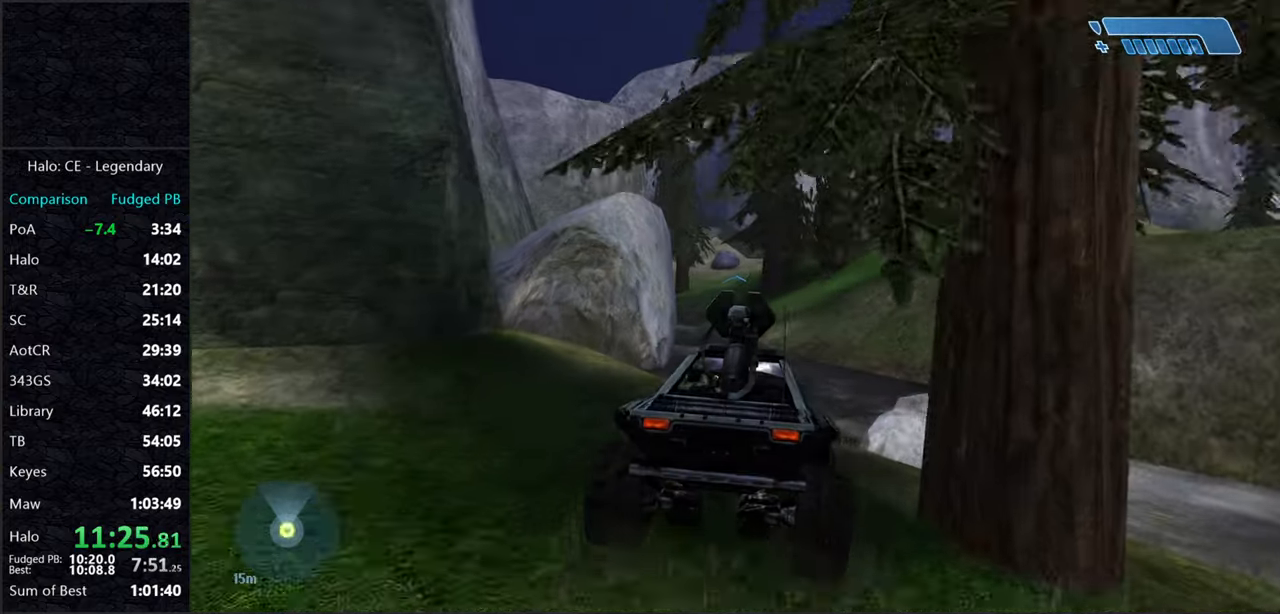
{"keys": ["w"], "mouse": [], "events": []}
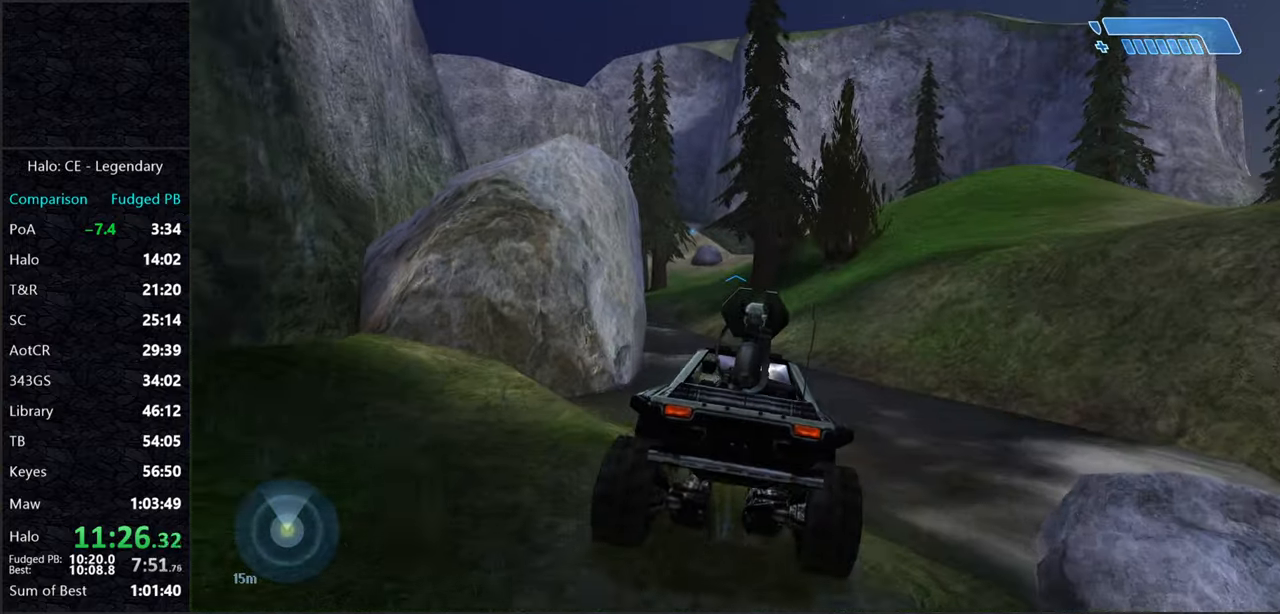
{"keys": ["w"], "mouse": [], "events": []}
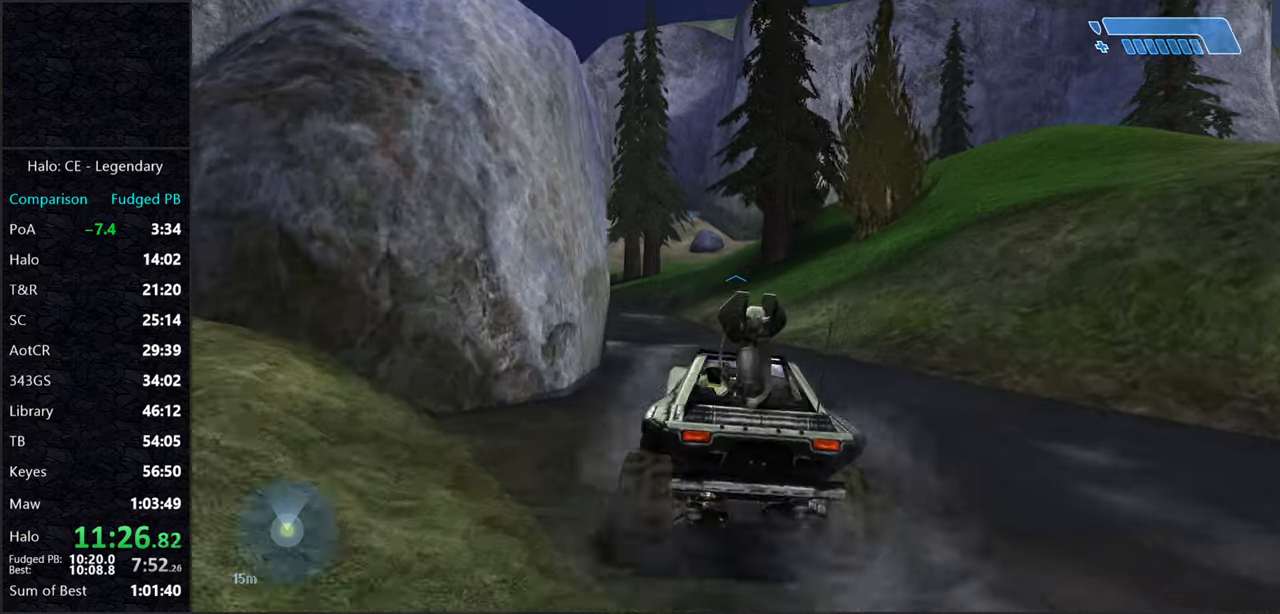
{"keys": ["w"], "mouse": [], "events": []}
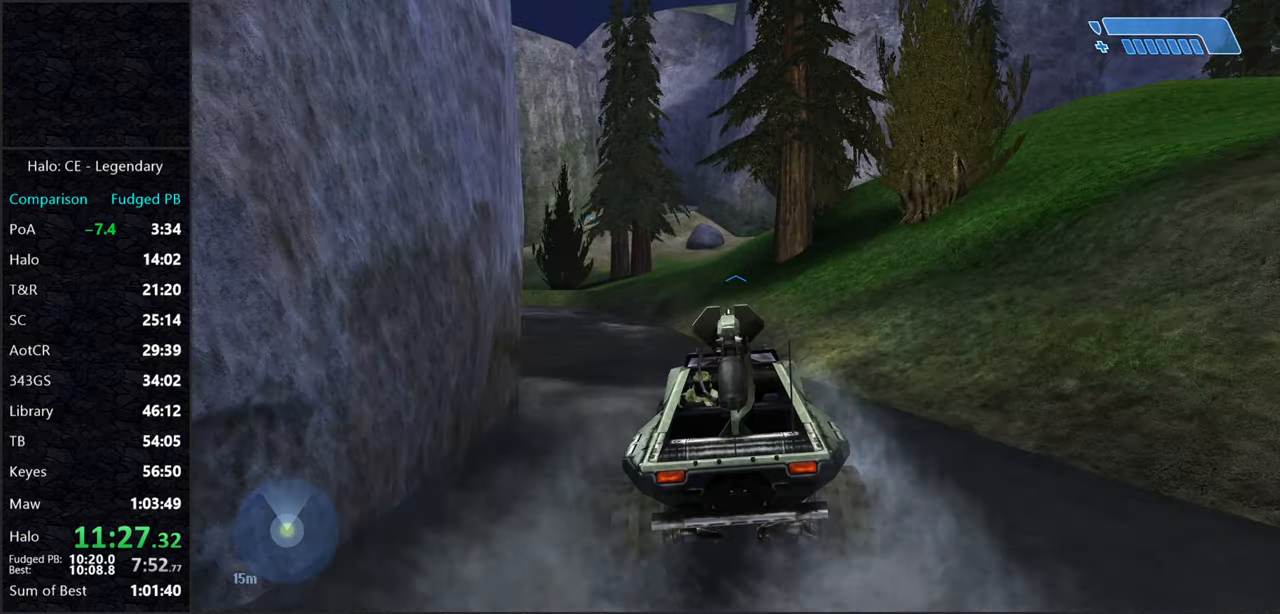
{"keys": ["w"], "mouse": [], "events": []}
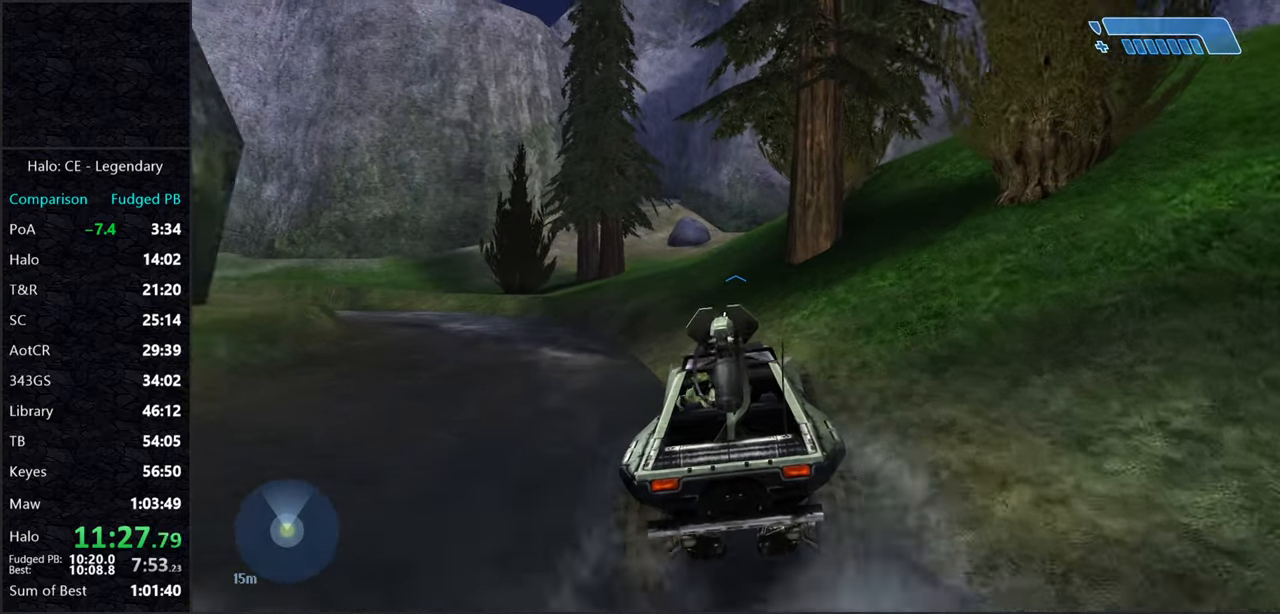
{"keys": ["w"], "mouse": [], "events": []}
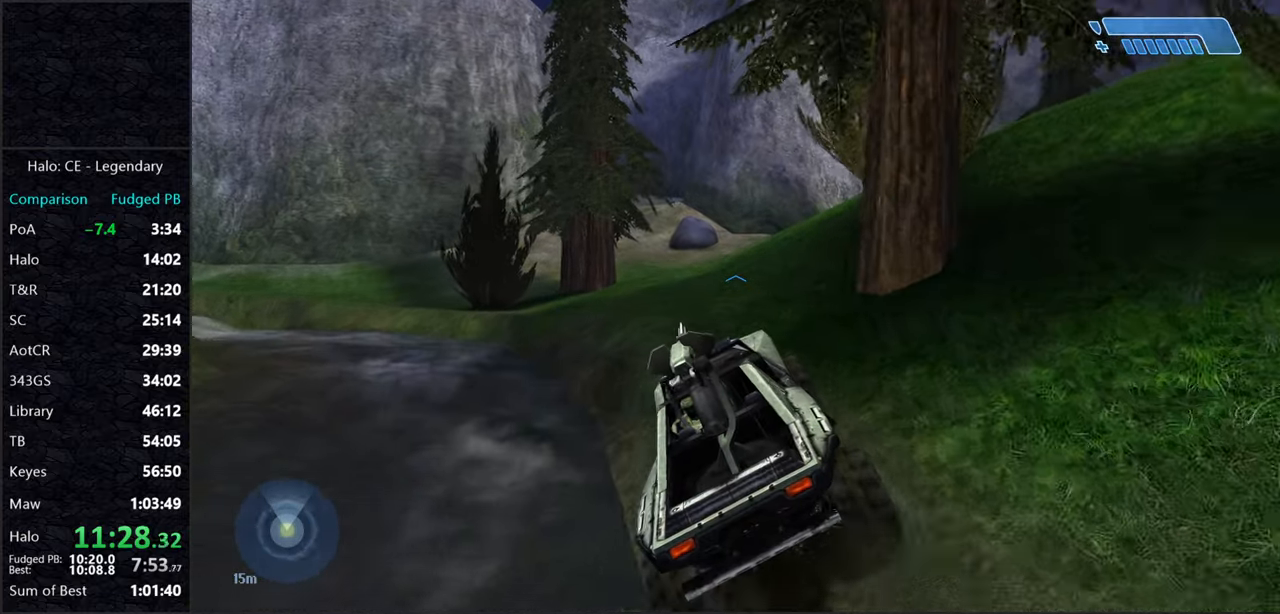
{"keys": ["w"], "mouse": [], "events": []}
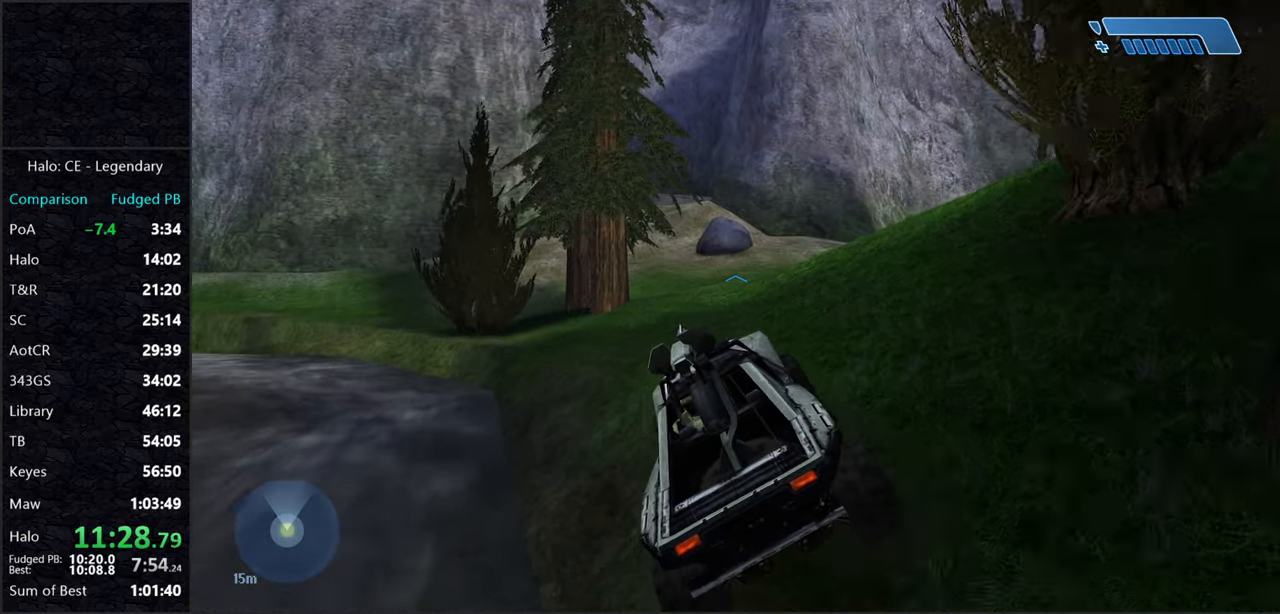
{"keys": ["w"], "mouse": [], "events": []}
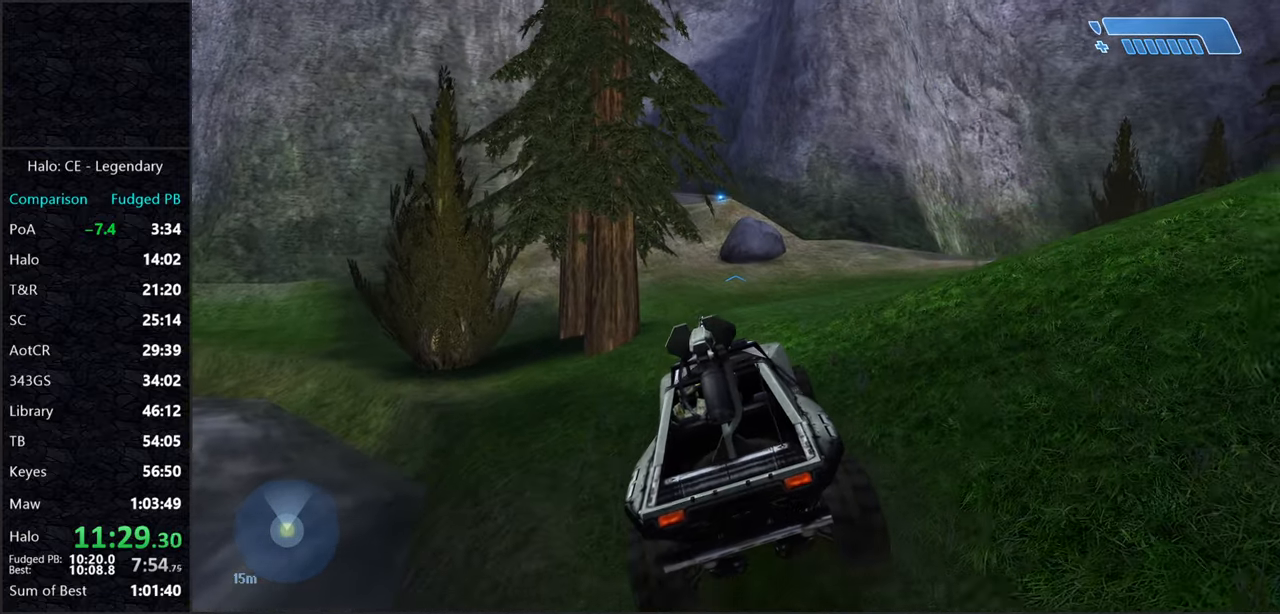
{"keys": ["w"], "mouse": [], "events": []}
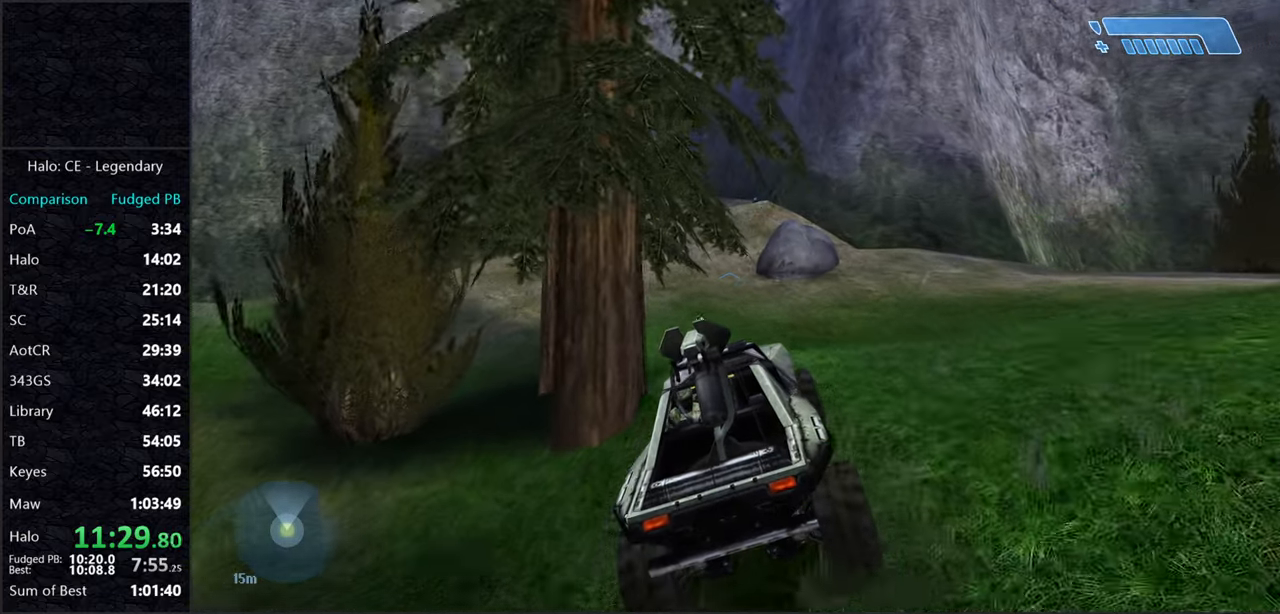
{"keys": ["w"], "mouse": [], "events": []}
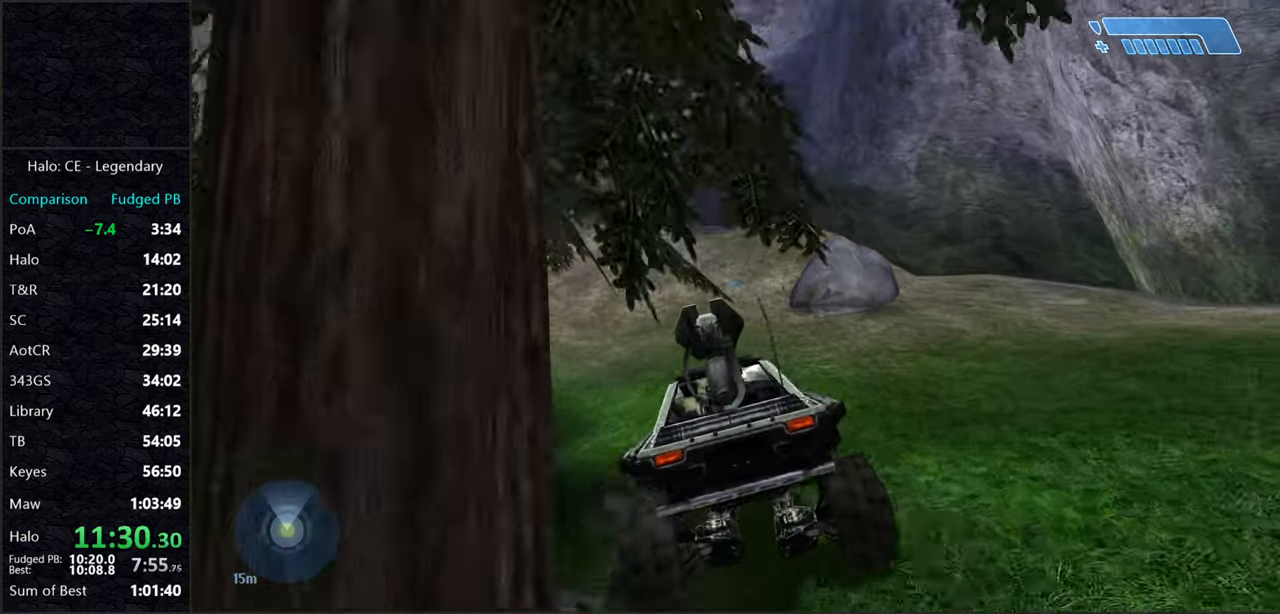
{"keys": ["w"], "mouse": [], "events": []}